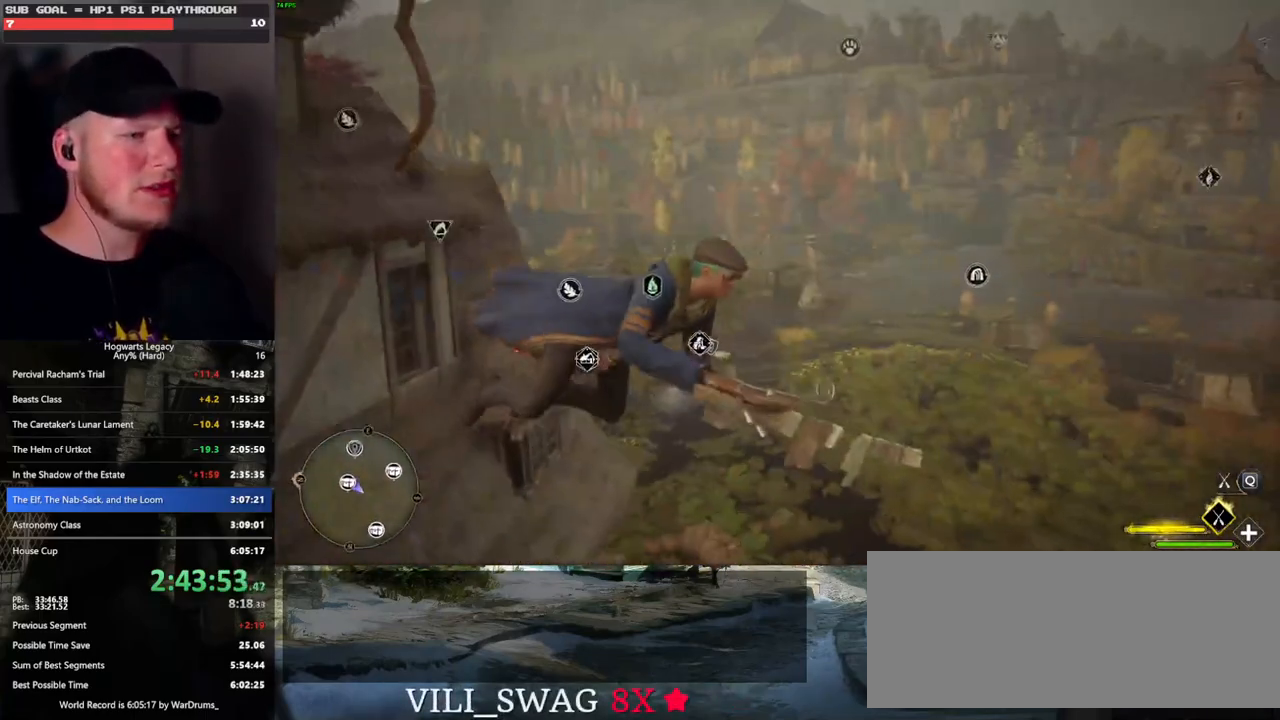
Gameplay with keyboard and mouse; each line is a JSON object with the keys and mouse buttons held at the frame after it. "events" lists presses ("down") and releases ("up") of ".", "/", "0", "1", "2", "3", "4", "5", "6", "7", "8", "9", "a", "alt_l", "alt_r", "b", "backslash", "backspace", "c", "caps_lock", "comma", "ctrl_l", "ctrl_r", "d", "e", "equals", "escape", "f", "f1", "f10", "f11", "f12", "f2", "f3", "f4", "f5", "f6", "f7", "f8", "f9", "g", "h", "i", "j", "k", "l", "lbracket", "m", "minus", "n", "o", "p", "q", "quote", "r", "rbracket", "return", "s", "semicolon", "shift_l", "shift_r", "space", "super", "t", "tab", "tilde", "u", "v", "w", "x", "y", "z", "mouse_left", "mouse_wheel", "mouse_right", "mouse_mb4" and "mouse_mb5" between this image and that frame as [ms after this image, input, new state], when the widget could be followed in between. "mouse_left", "mouse_wheel", "mouse_right", "mouse_mb4", "mouse_mb5" = the "left", "wheel", "right", "mb4", "mb5" buttons of the "mouse" list. No other keys are recorded. "wheel" means that the mouse wheel is clicked or scrolled. Mouse movement is not recorded.
{"keys": ["ctrl_l", "w"], "mouse": ["left"], "events": [[217, "a", "up"], [267, "mouse_left", "down"], [300, "ctrl_l", "down"]]}
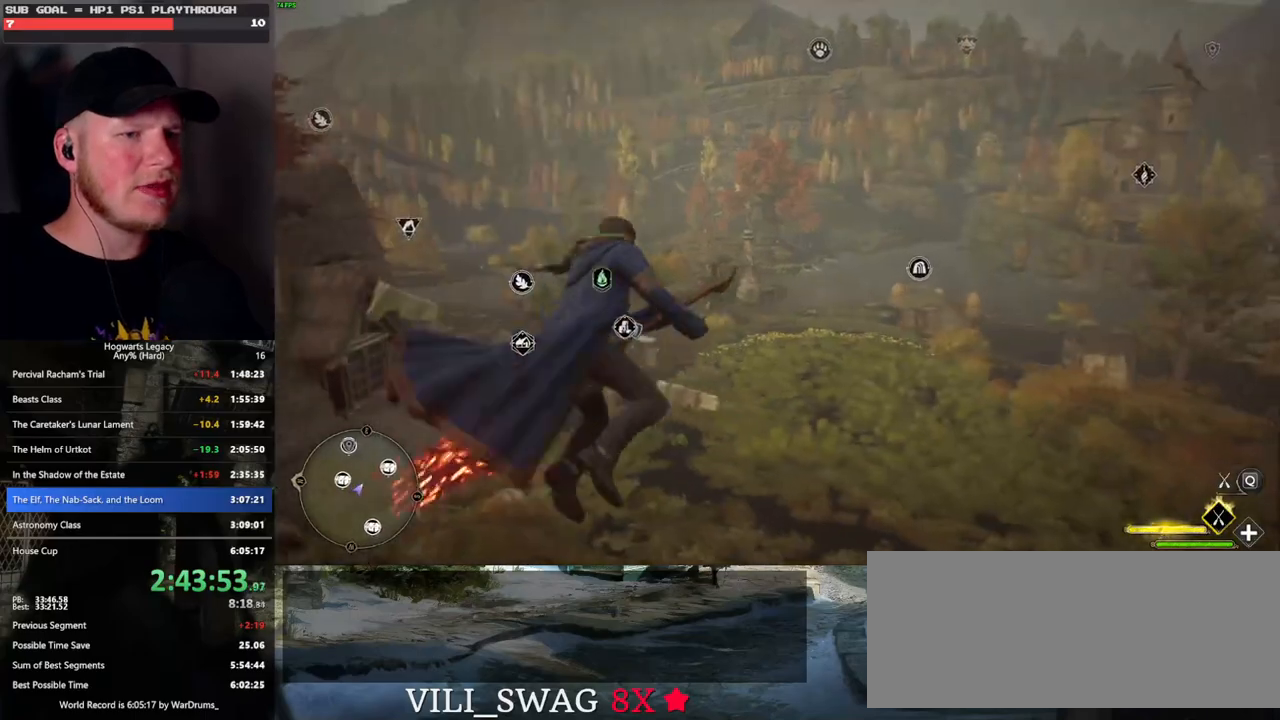
{"keys": ["w"], "mouse": ["left"], "events": [[317, "ctrl_l", "up"]]}
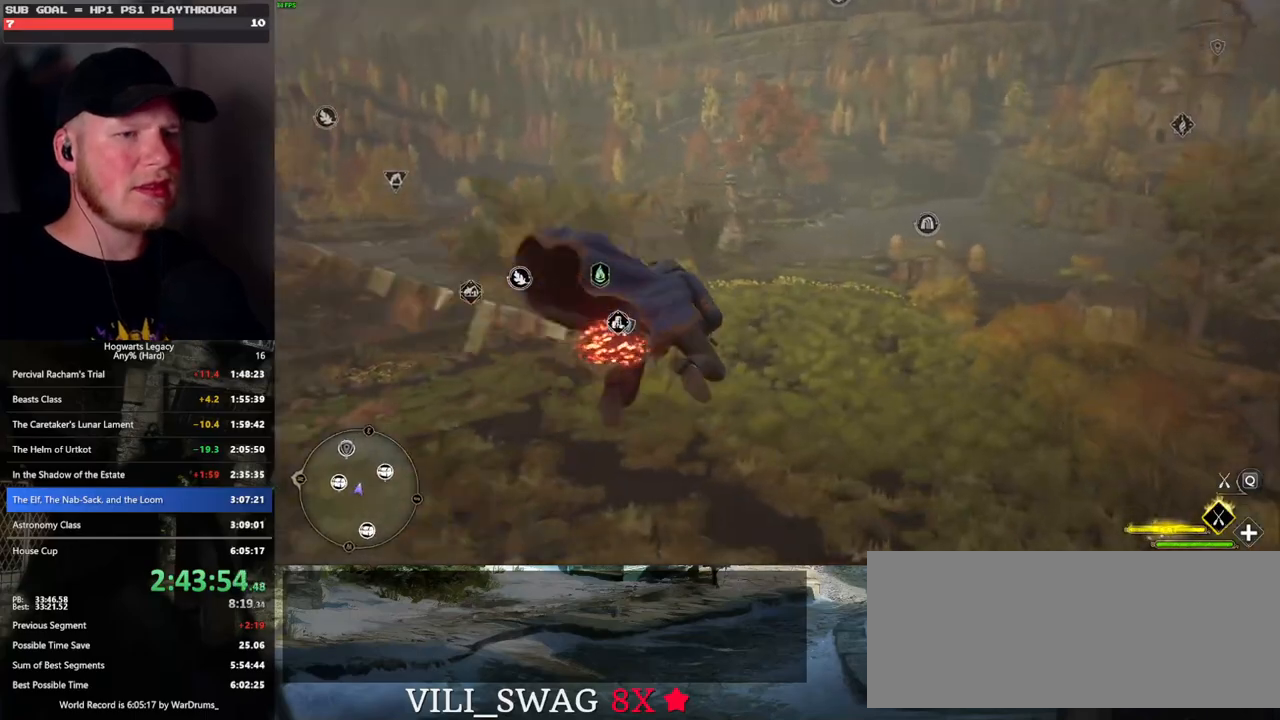
{"keys": ["w"], "mouse": ["left"], "events": []}
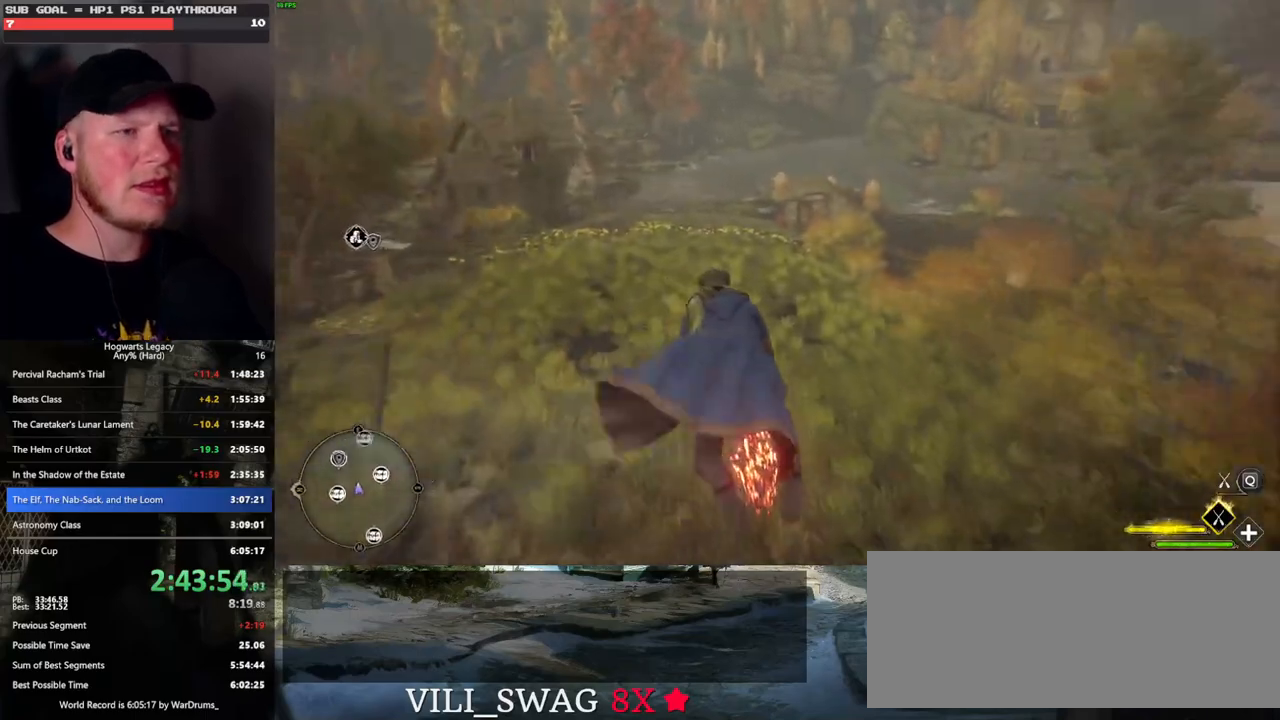
{"keys": ["w"], "mouse": ["left"], "events": [[267, "ctrl_l", "down"], [333, "ctrl_l", "up"]]}
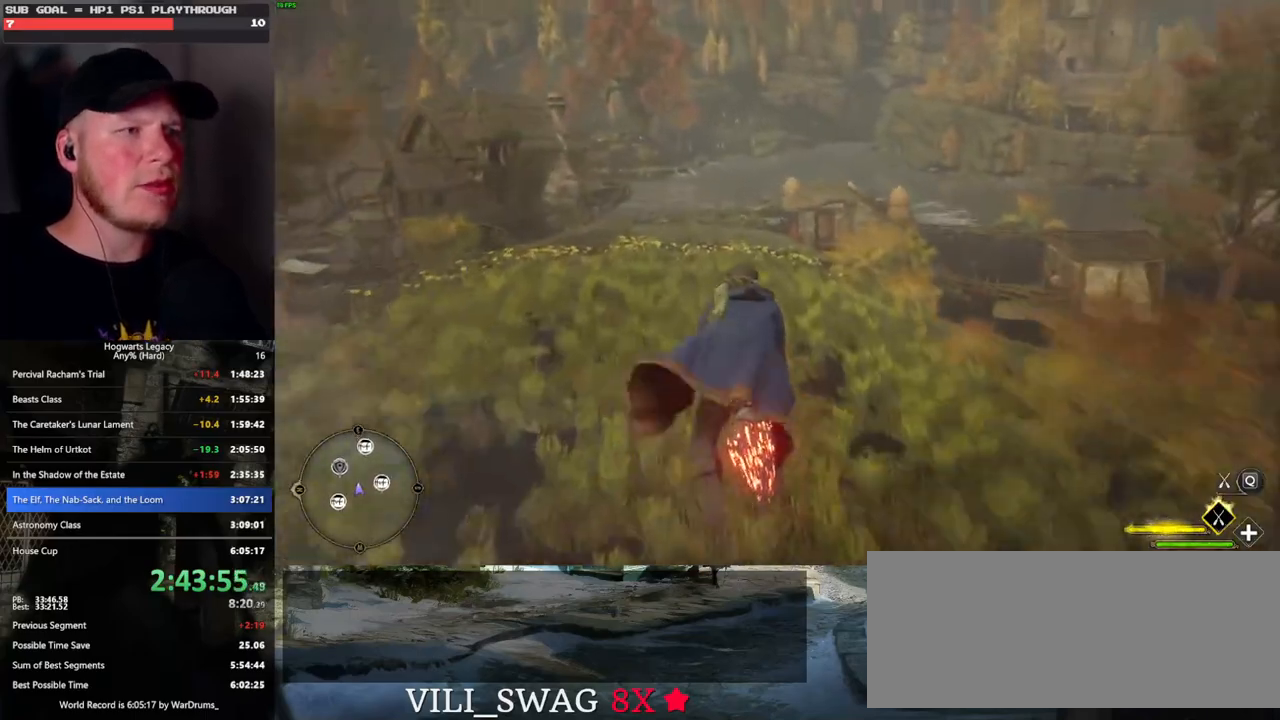
{"keys": ["w"], "mouse": ["left"], "events": []}
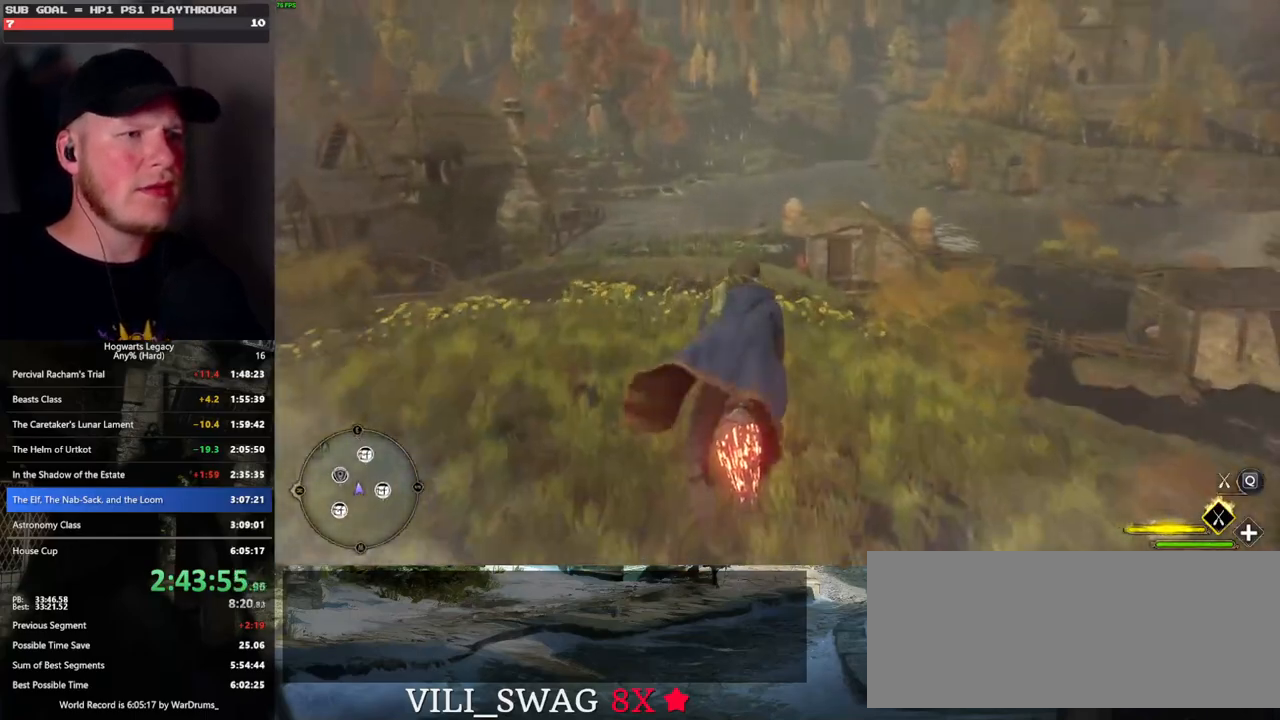
{"keys": ["w"], "mouse": ["left"], "events": [[17, "ctrl_l", "down"], [417, "ctrl_l", "up"]]}
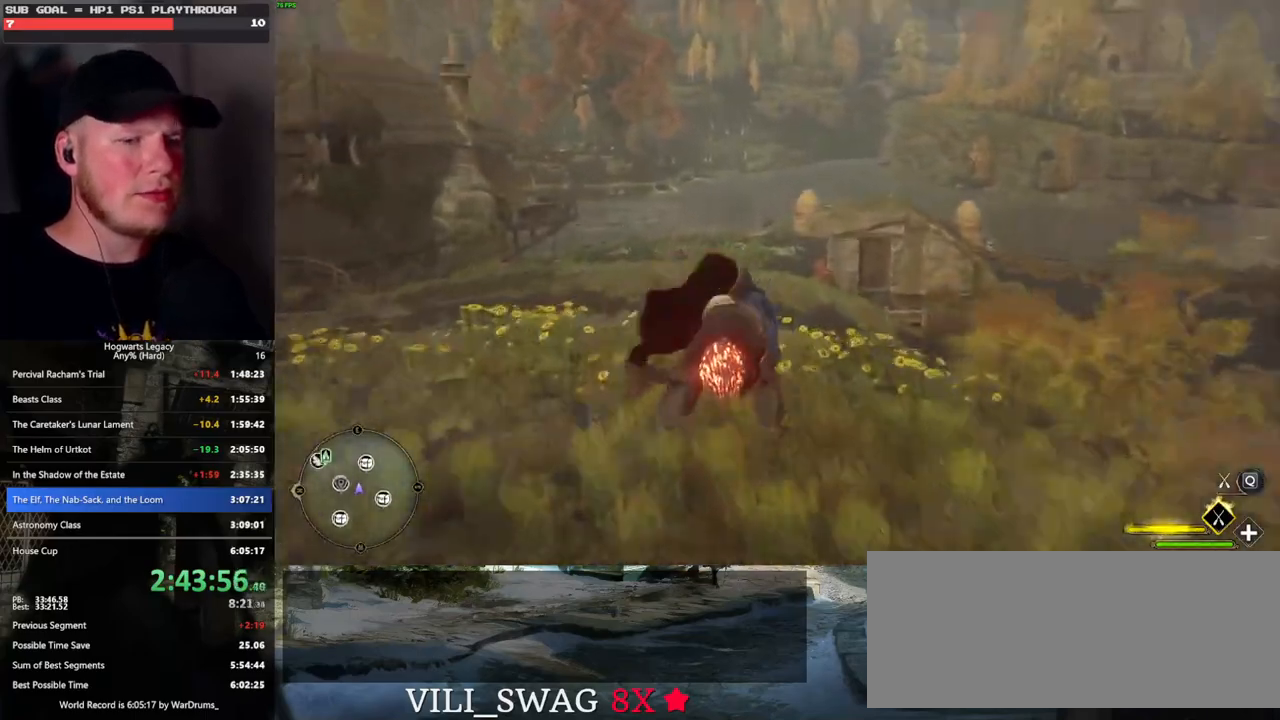
{"keys": ["w"], "mouse": ["left"], "events": []}
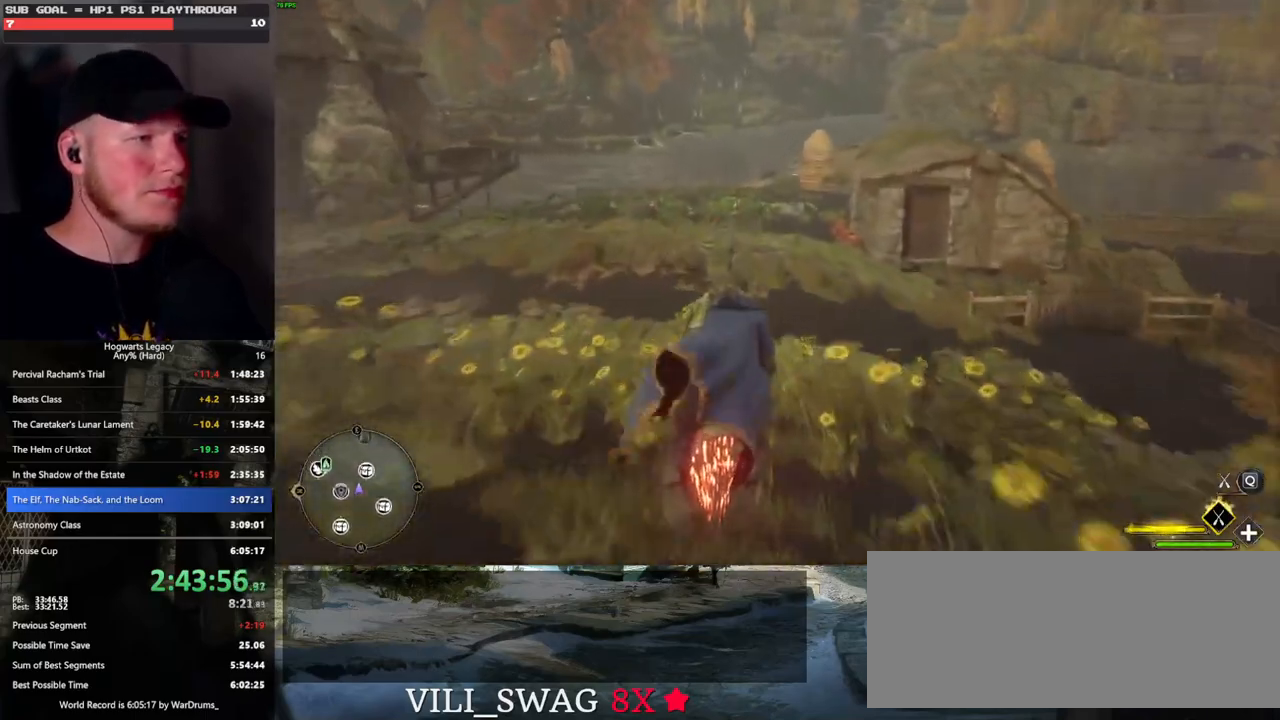
{"keys": ["w"], "mouse": ["left"], "events": []}
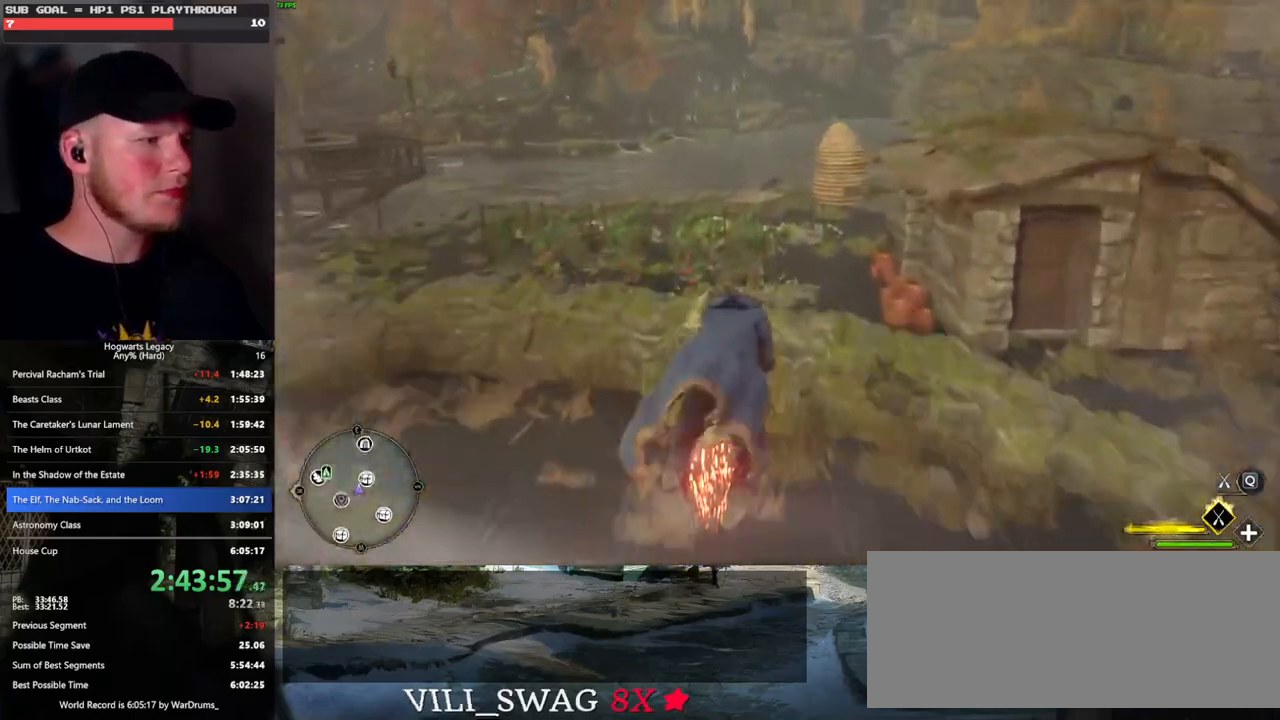
{"keys": ["w"], "mouse": ["left"], "events": [[67, "r", "down"], [200, "r", "up"]]}
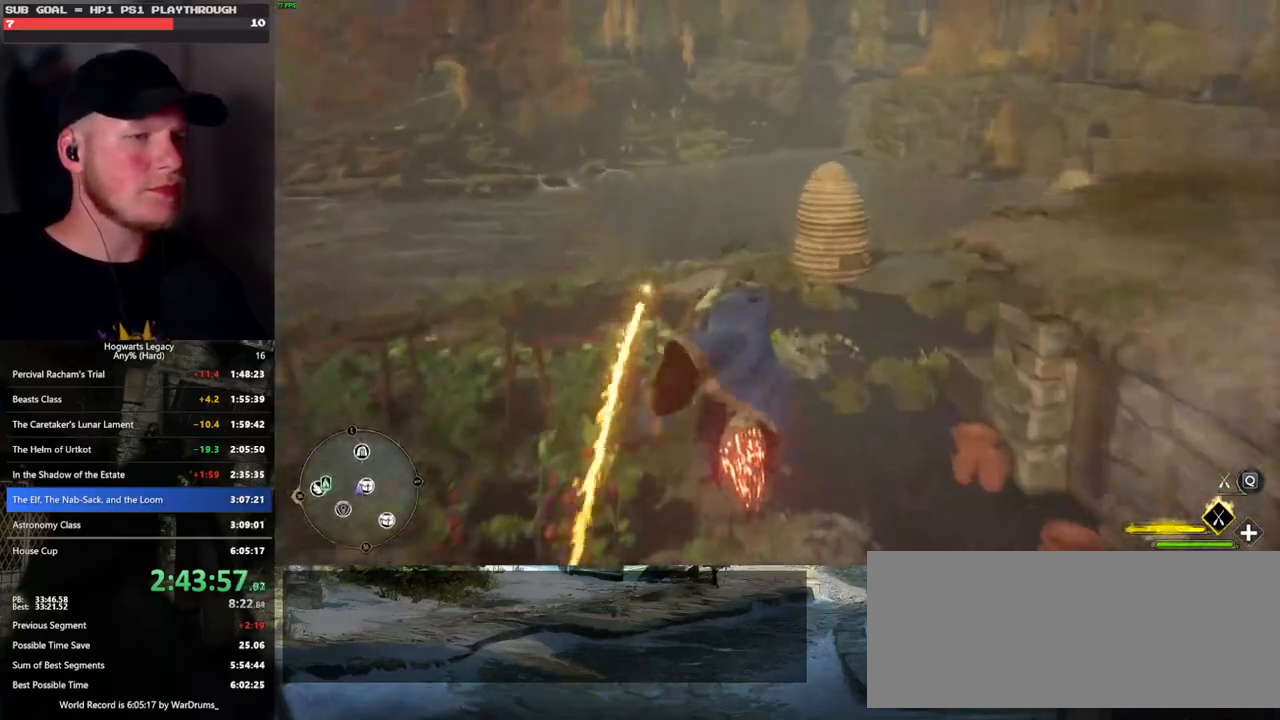
{"keys": ["w"], "mouse": ["left"], "events": []}
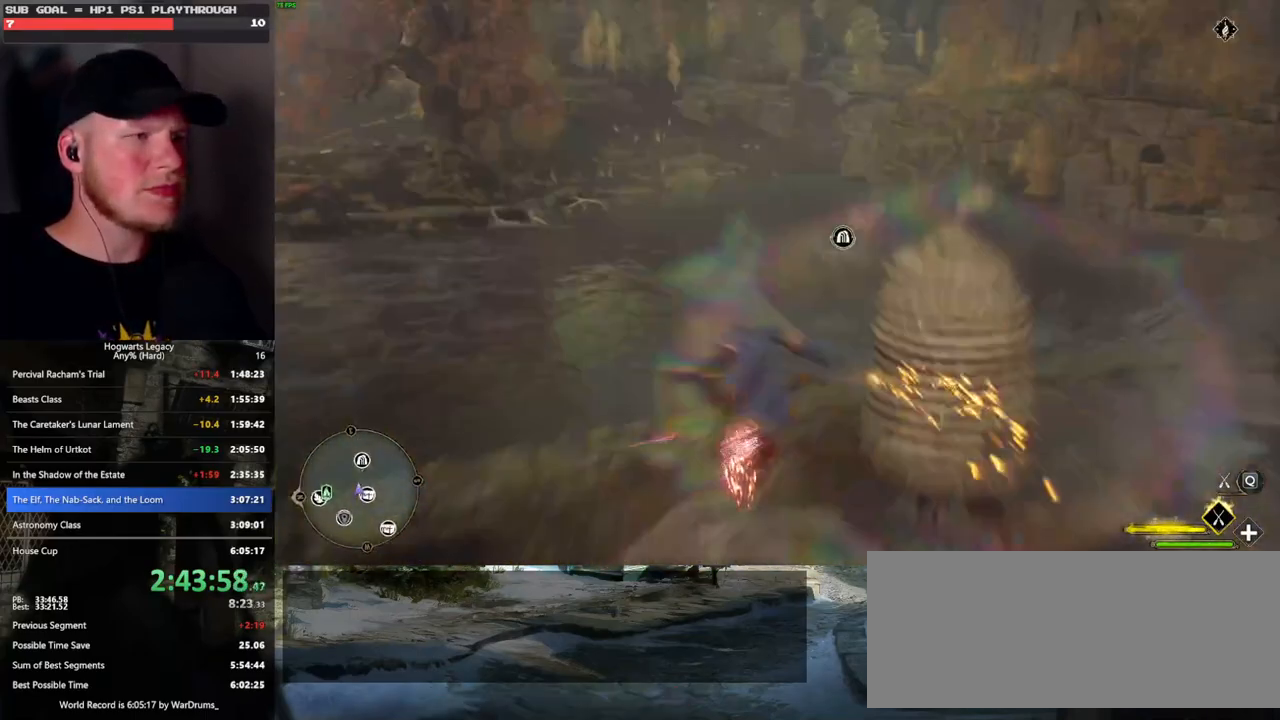
{"keys": ["d", "w"], "mouse": ["left"], "events": [[183, "a", "down"], [333, "a", "up"], [483, "d", "down"]]}
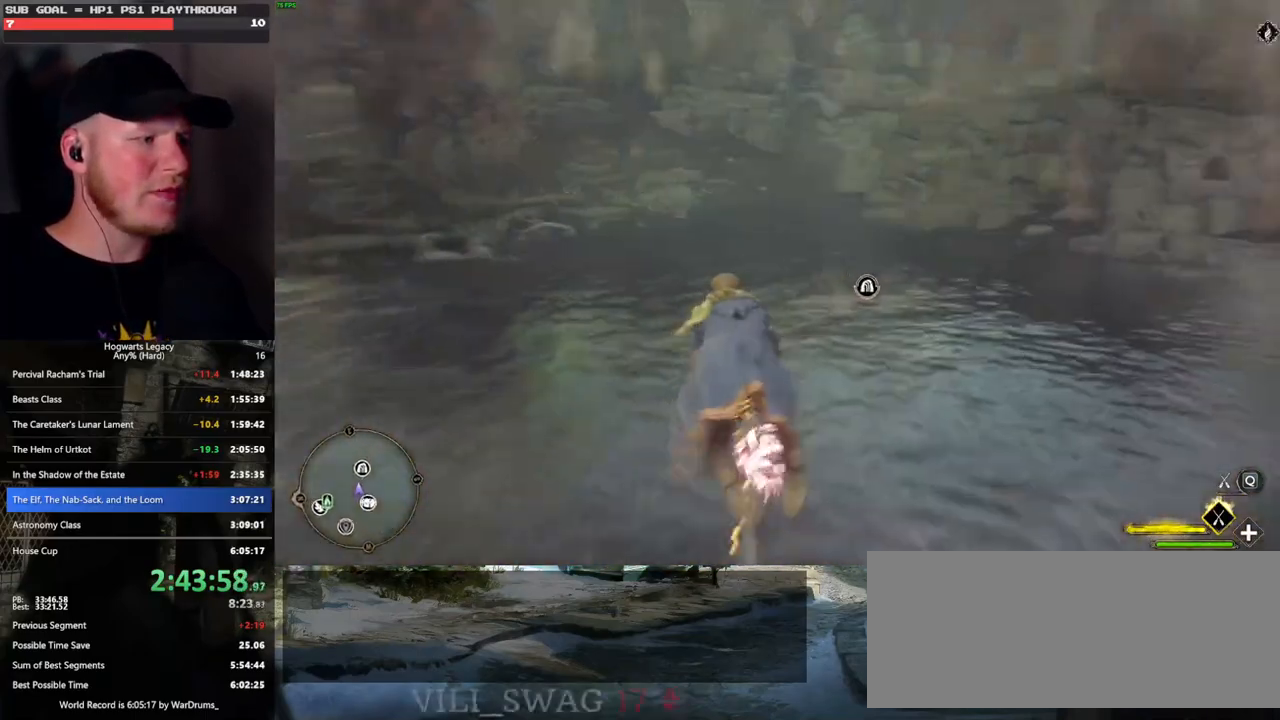
{"keys": ["ctrl_l", "w"], "mouse": ["left"], "events": [[367, "d", "up"], [500, "ctrl_l", "down"]]}
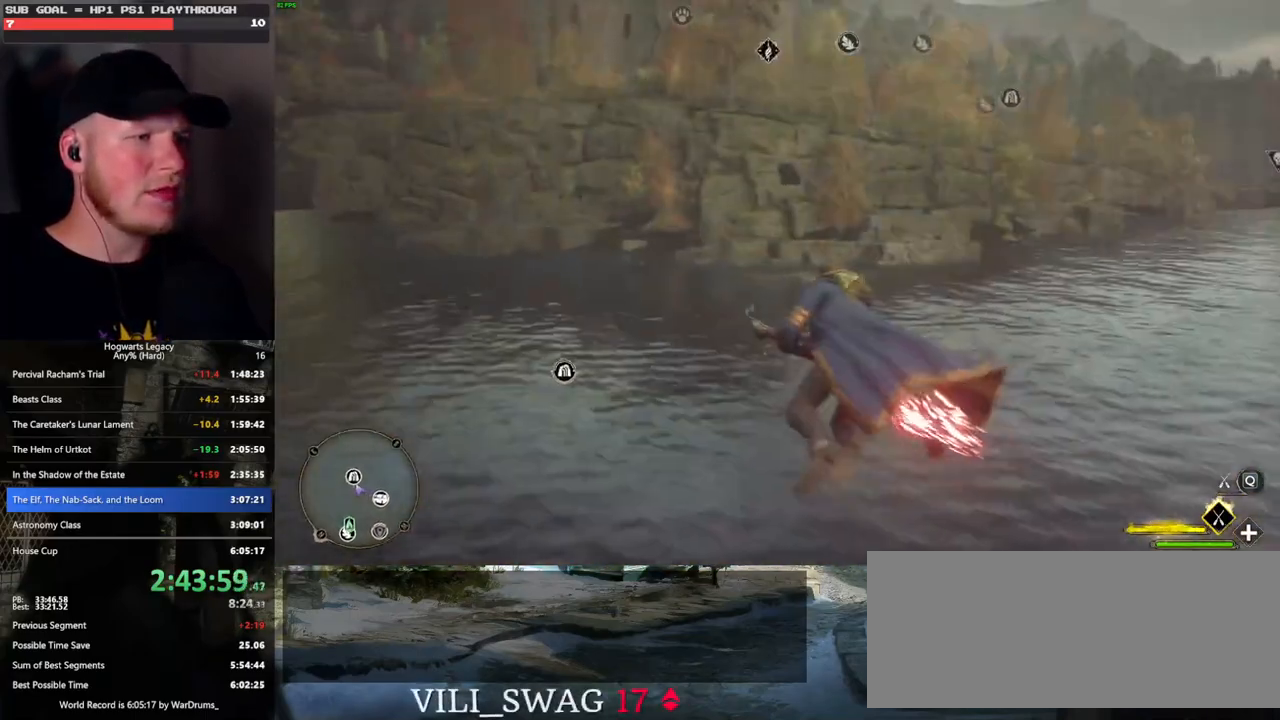
{"keys": ["w"], "mouse": ["left"], "events": [[450, "ctrl_l", "up"]]}
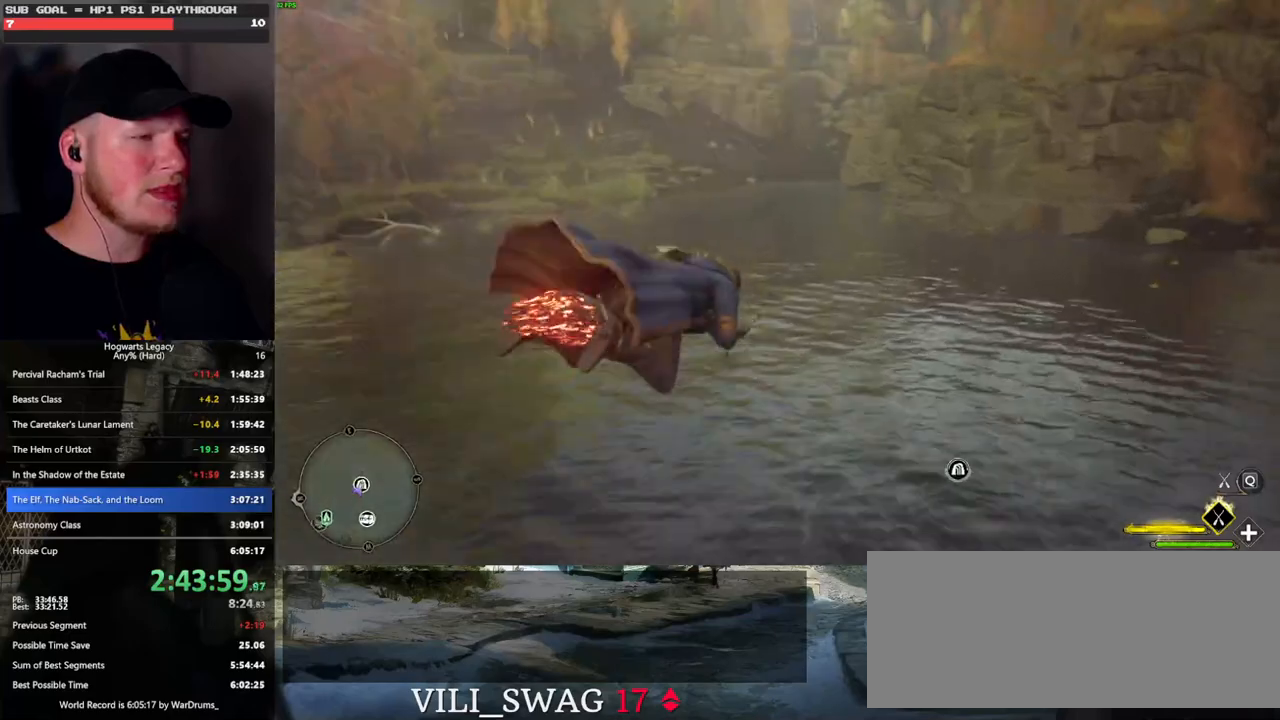
{"keys": ["d", "w"], "mouse": ["left"], "events": [[133, "d", "down"]]}
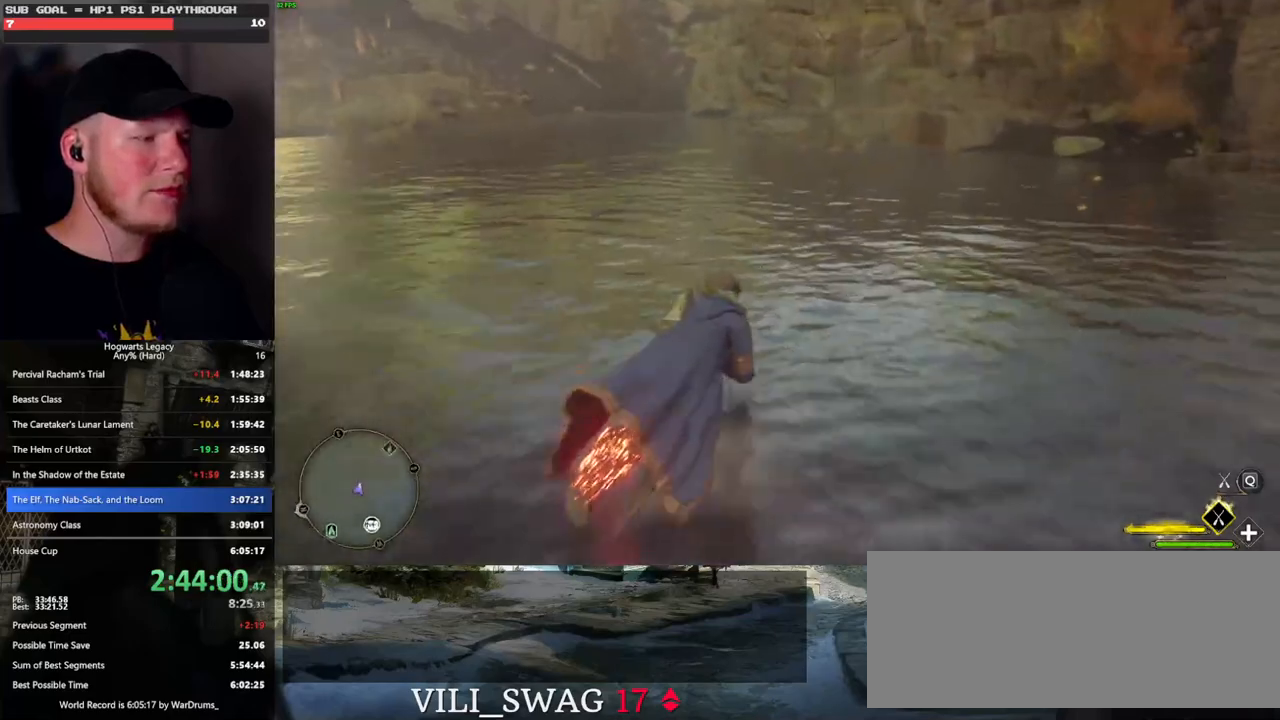
{"keys": ["d", "w"], "mouse": [], "events": [[400, "mouse_left", "up"]]}
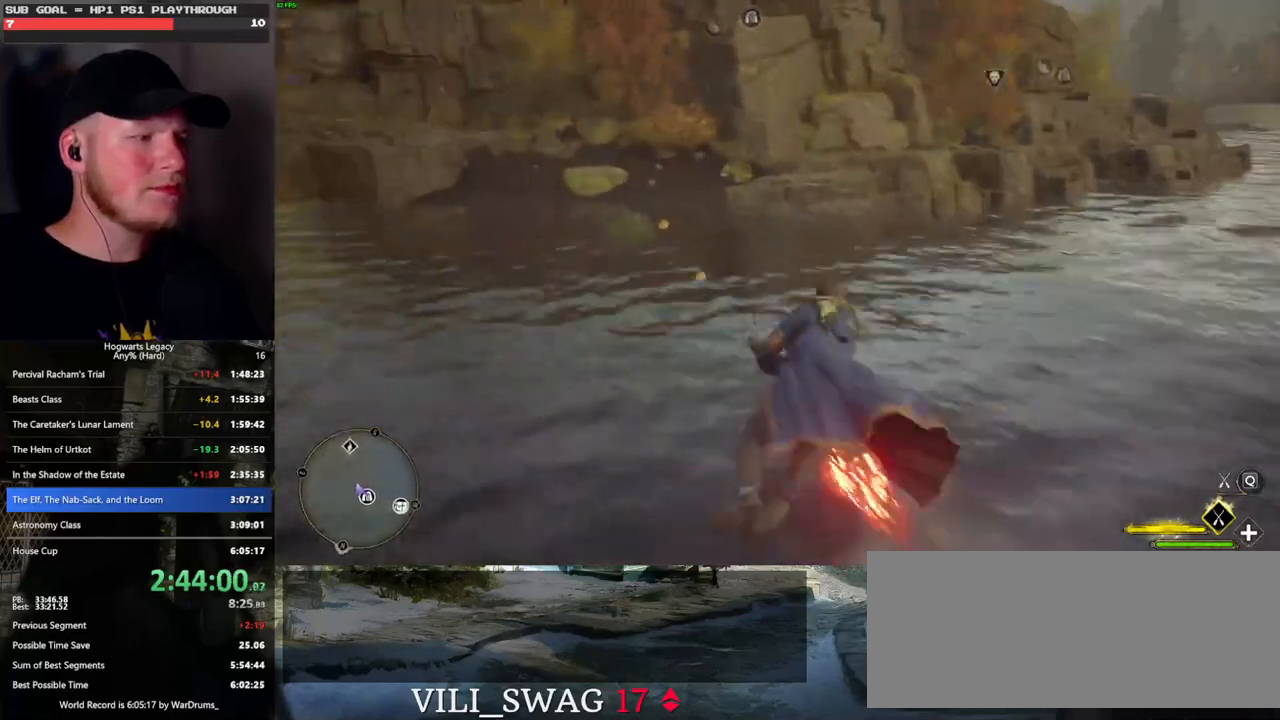
{"keys": ["d"], "mouse": ["left"], "events": [[200, "w", "up"], [233, "mouse_left", "down"]]}
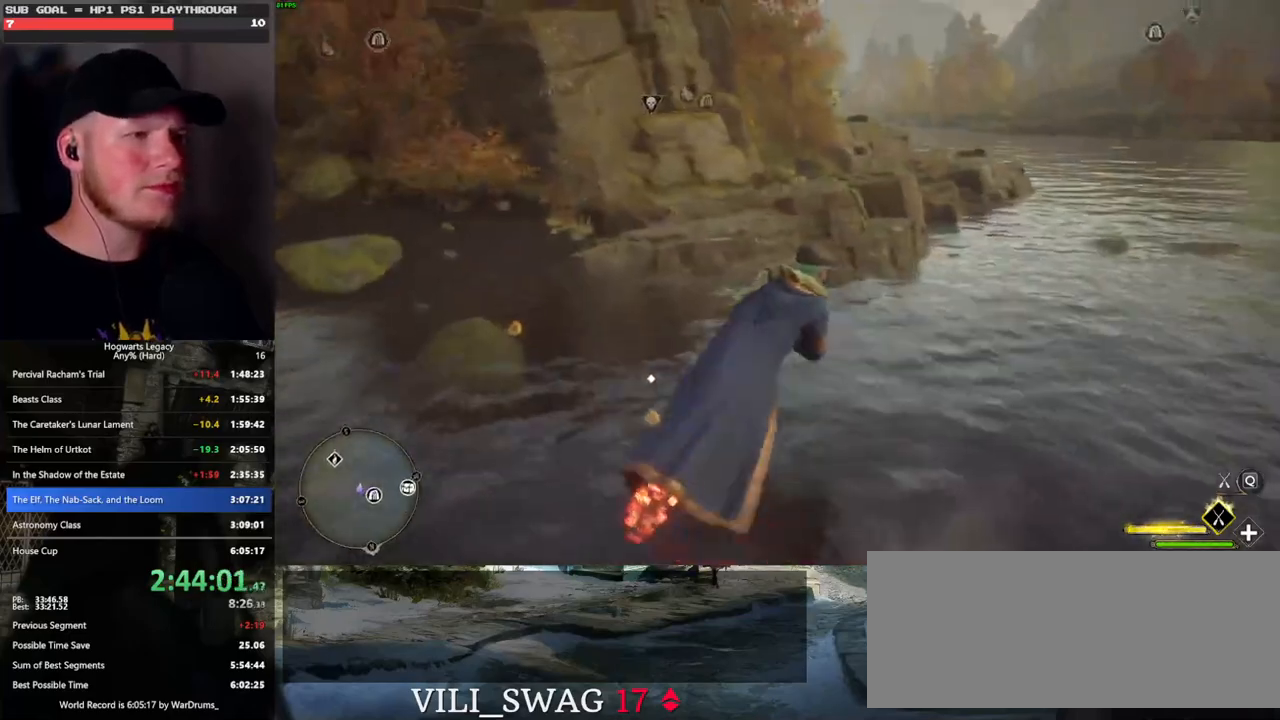
{"keys": ["a", "w"], "mouse": ["left"], "events": [[133, "w", "down"], [267, "d", "up"], [317, "a", "down"]]}
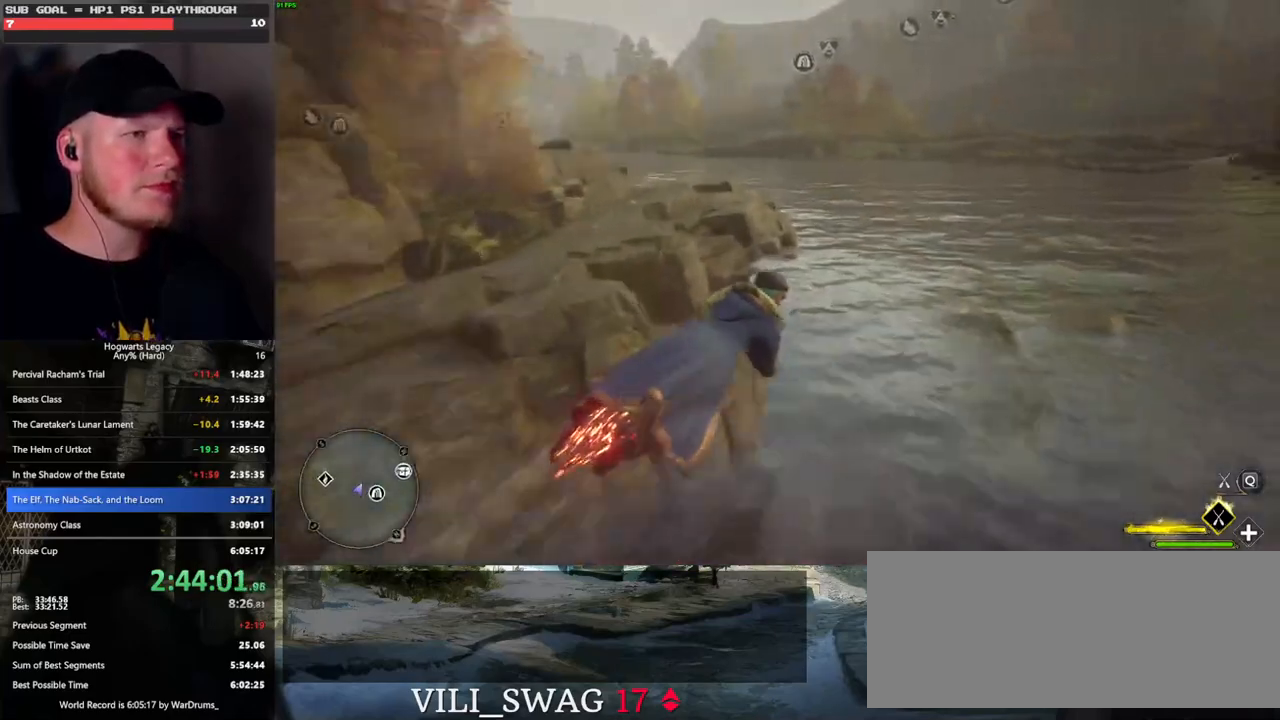
{"keys": ["w"], "mouse": ["left"], "events": [[217, "a", "up"]]}
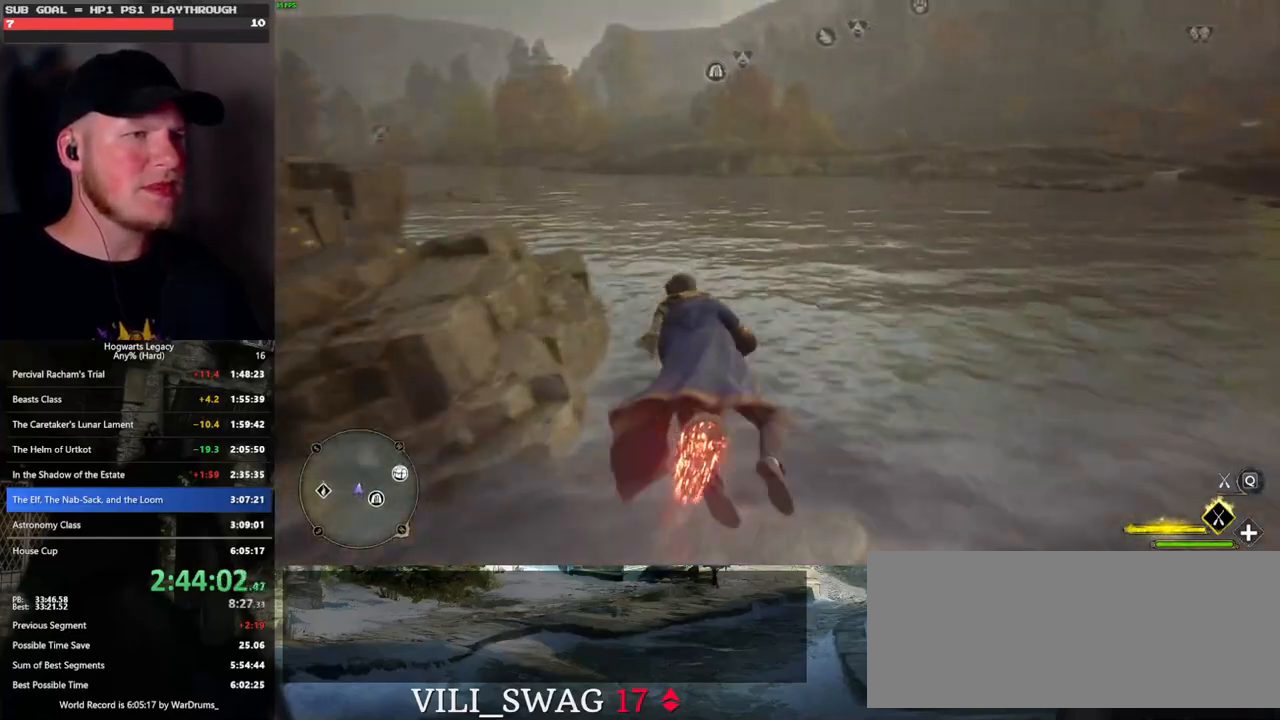
{"keys": ["a", "w"], "mouse": ["left"], "events": [[300, "a", "down"]]}
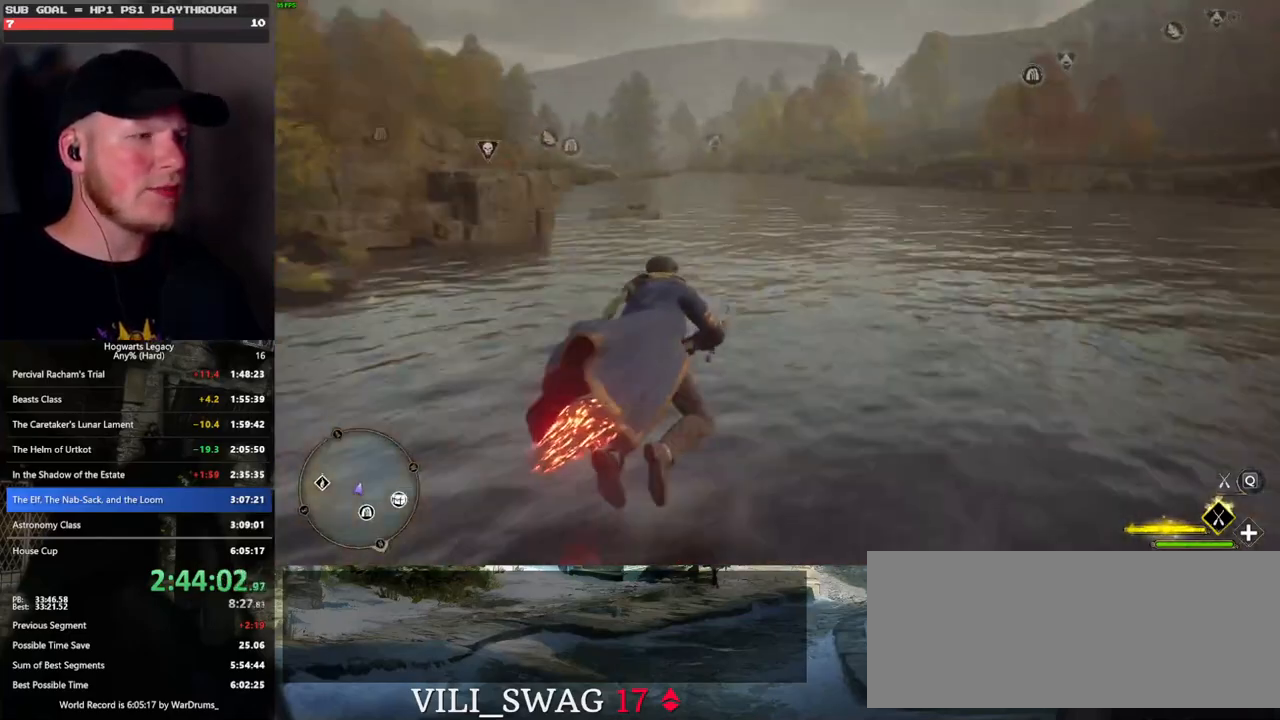
{"keys": ["w"], "mouse": ["left"], "events": [[117, "a", "up"]]}
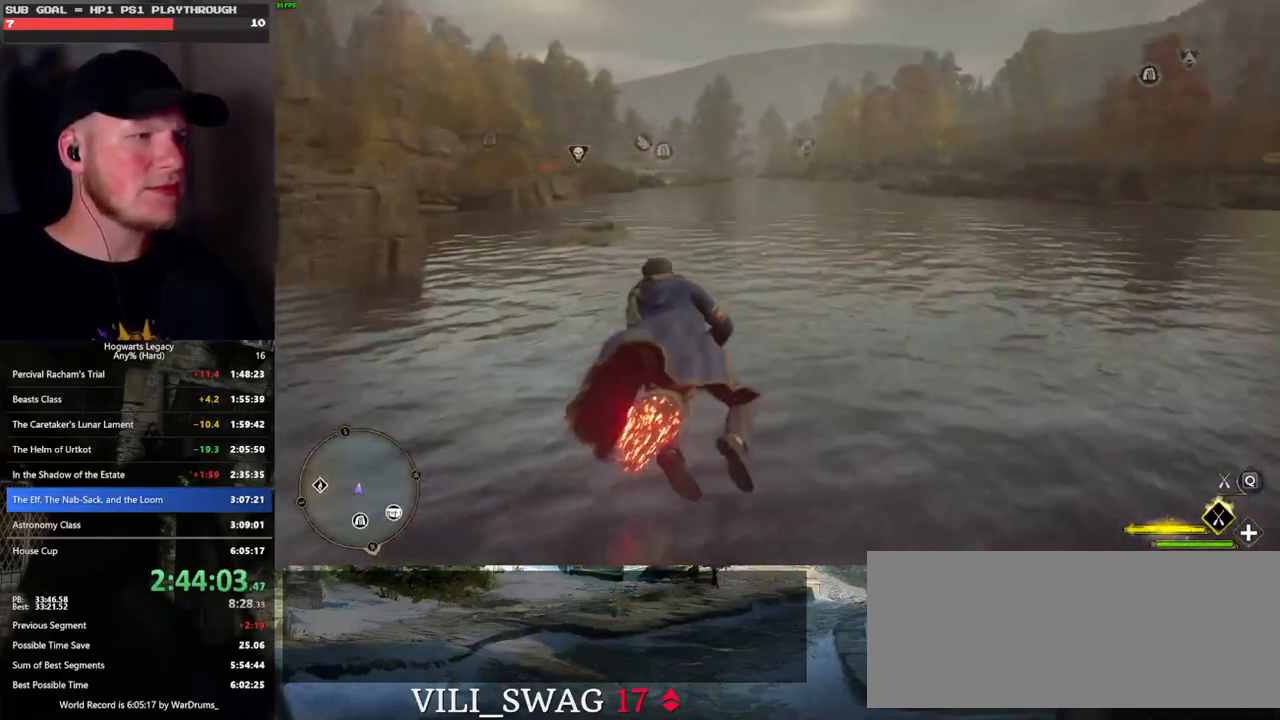
{"keys": ["w"], "mouse": ["left"], "events": [[233, "a", "down"], [333, "a", "up"]]}
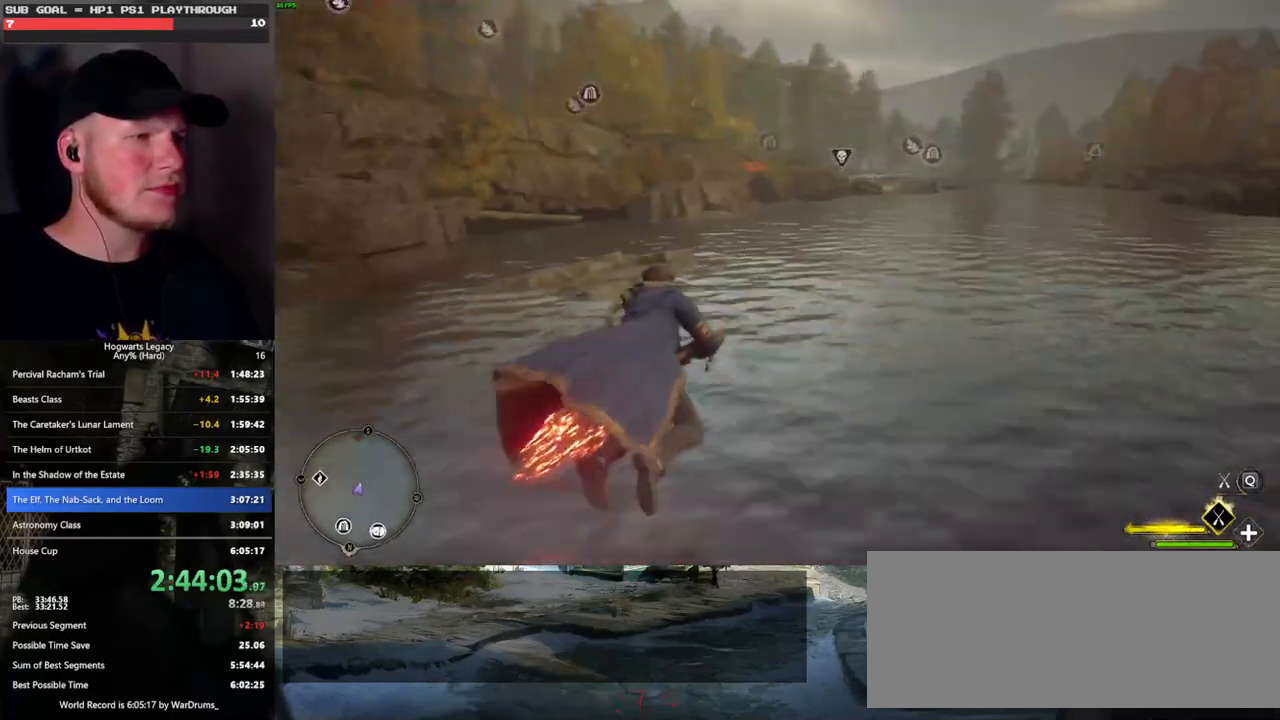
{"keys": ["w"], "mouse": ["left"], "events": []}
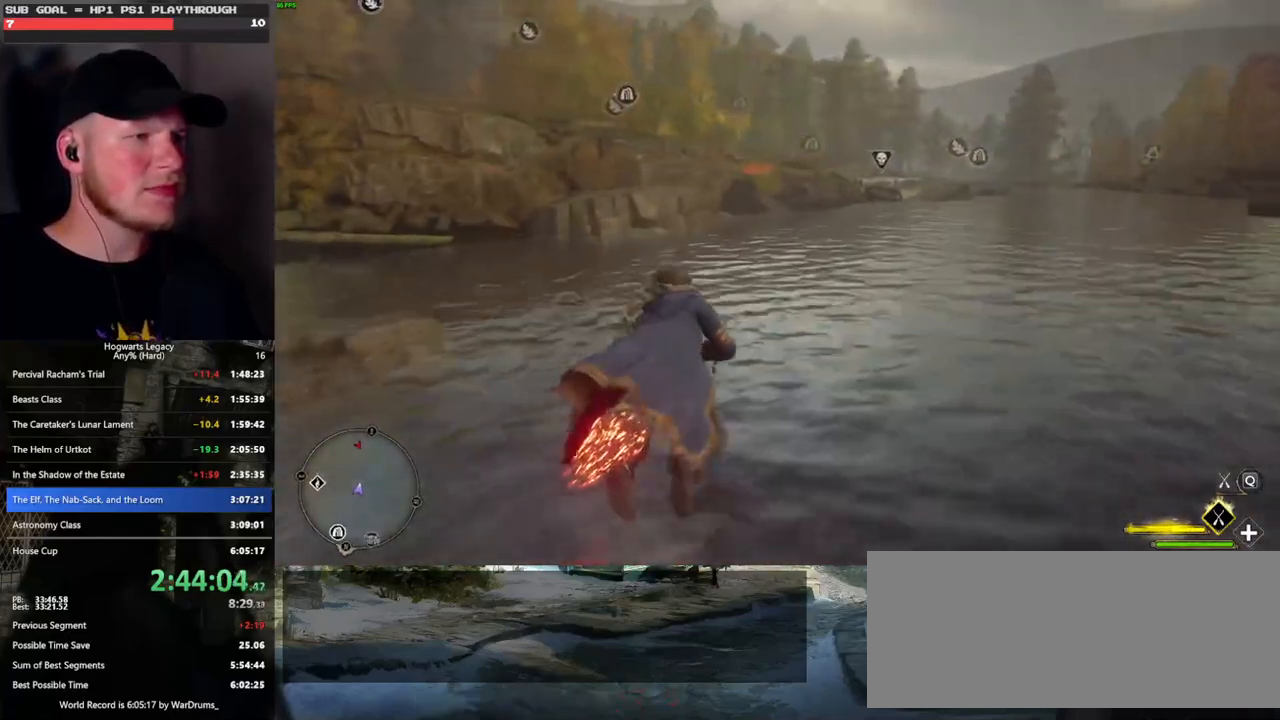
{"keys": ["w"], "mouse": ["left"], "events": []}
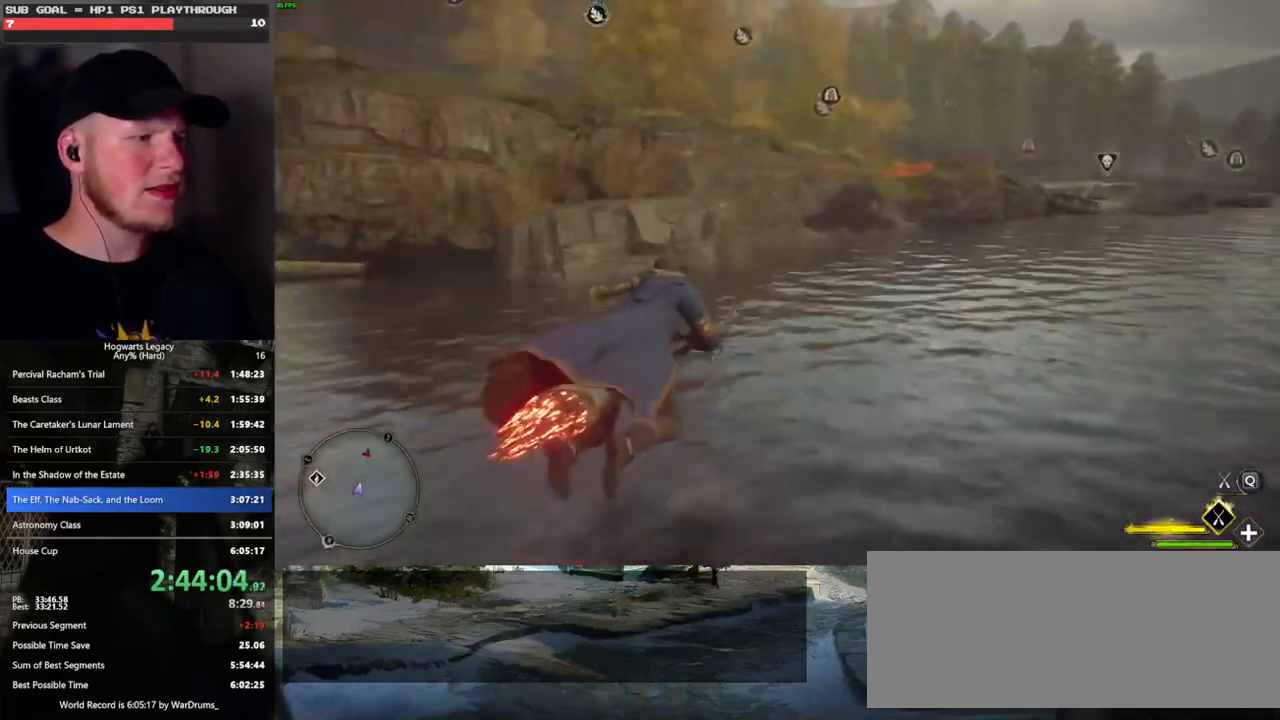
{"keys": ["space", "w"], "mouse": ["left"], "events": [[300, "space", "down"]]}
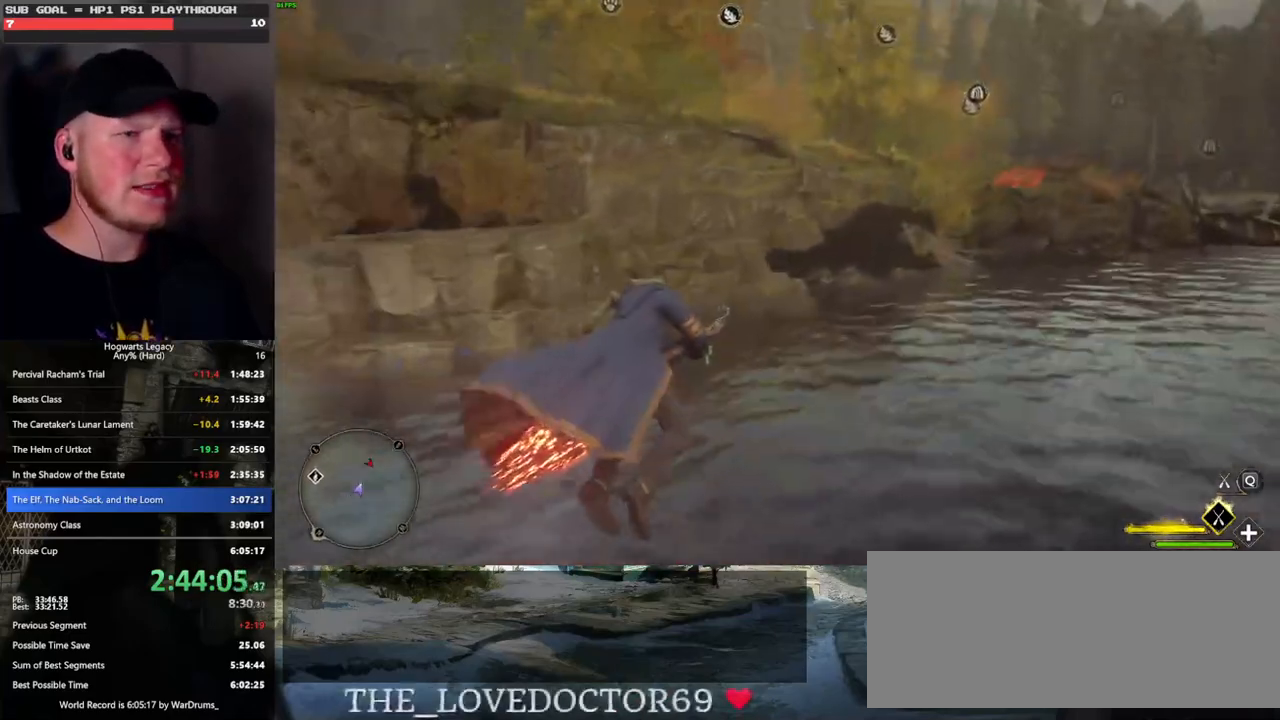
{"keys": ["w"], "mouse": ["left"], "events": [[33, "space", "up"], [183, "d", "down"], [417, "d", "up"]]}
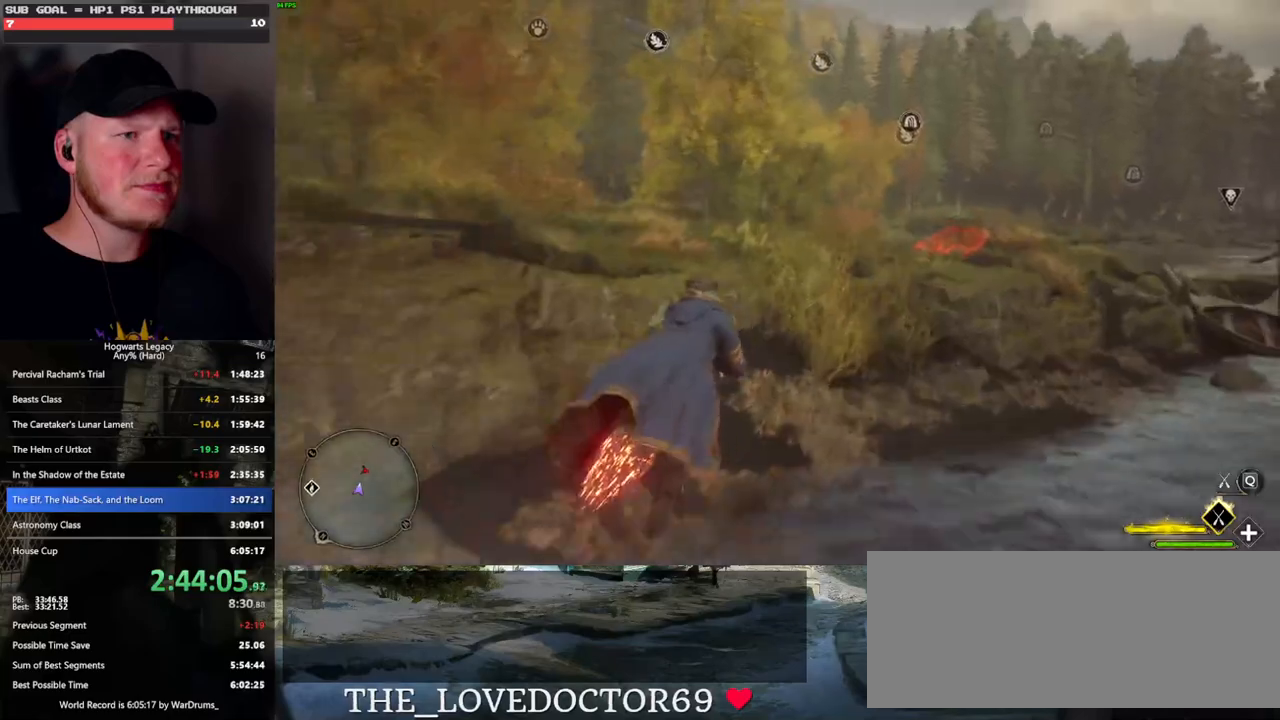
{"keys": ["b", "w"], "mouse": [], "events": [[450, "mouse_left", "up"], [467, "b", "down"]]}
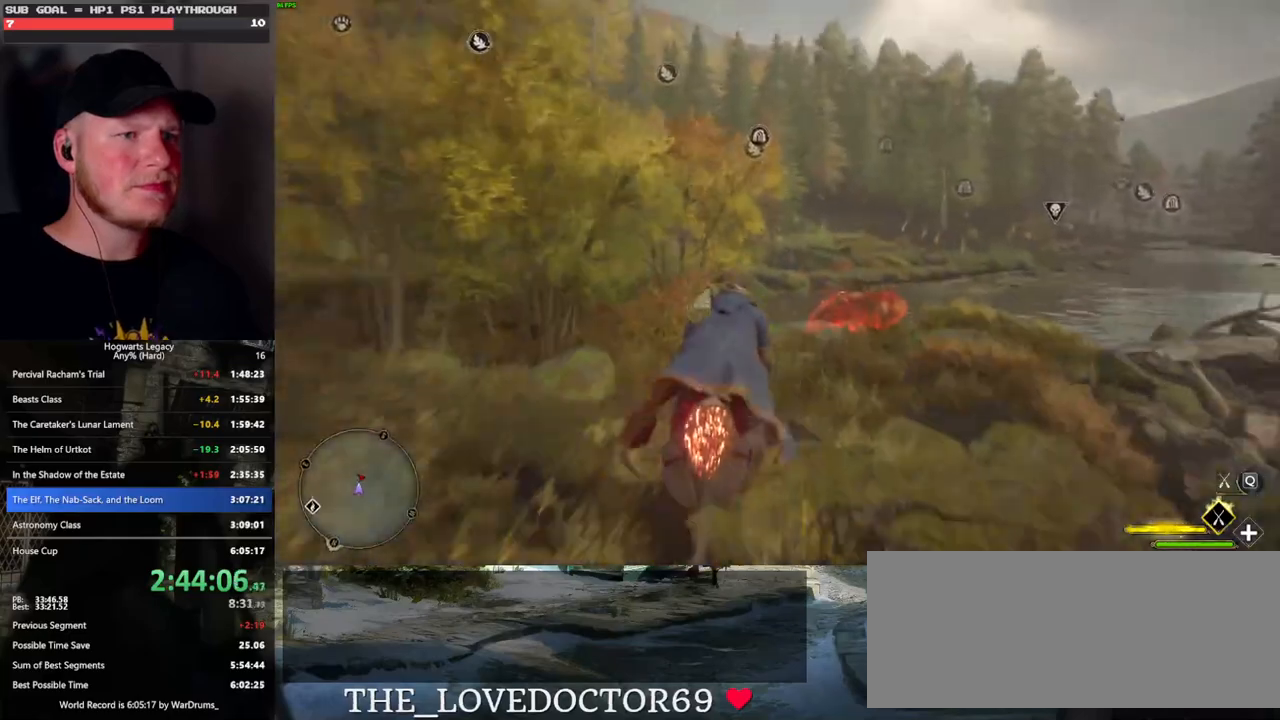
{"keys": ["w"], "mouse": [], "events": [[367, "b", "up"]]}
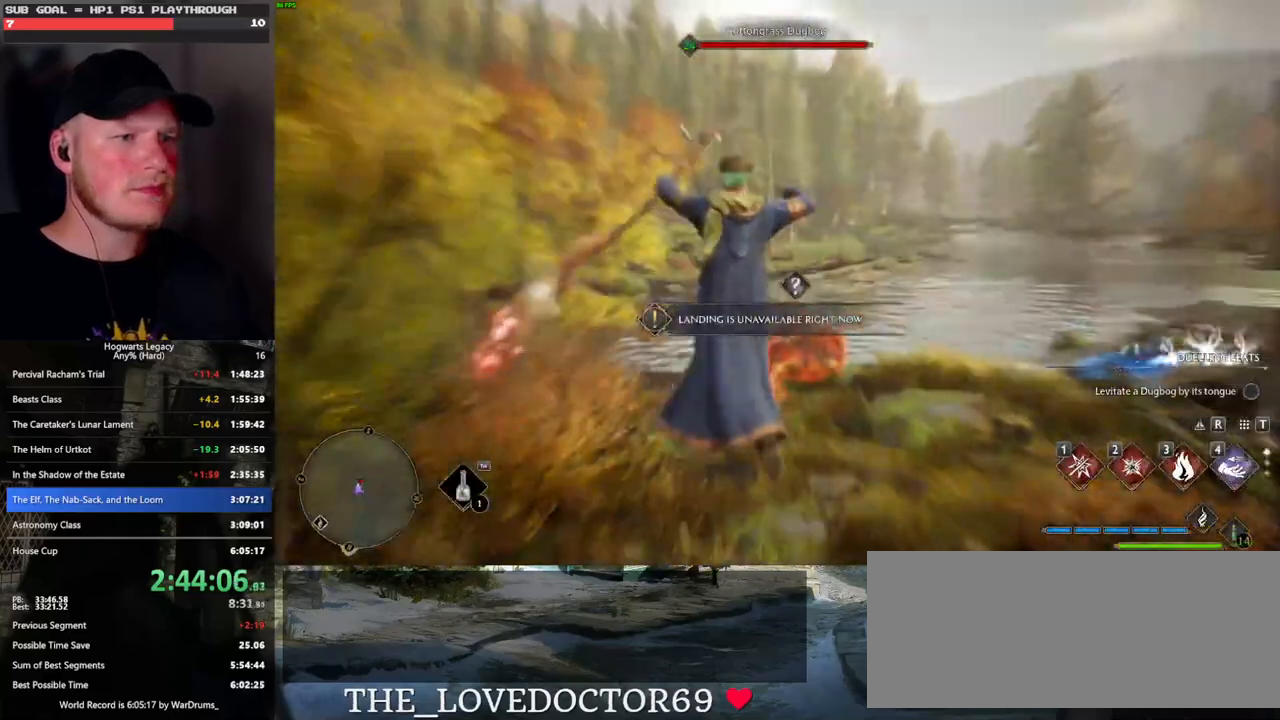
{"keys": ["w"], "mouse": [], "events": []}
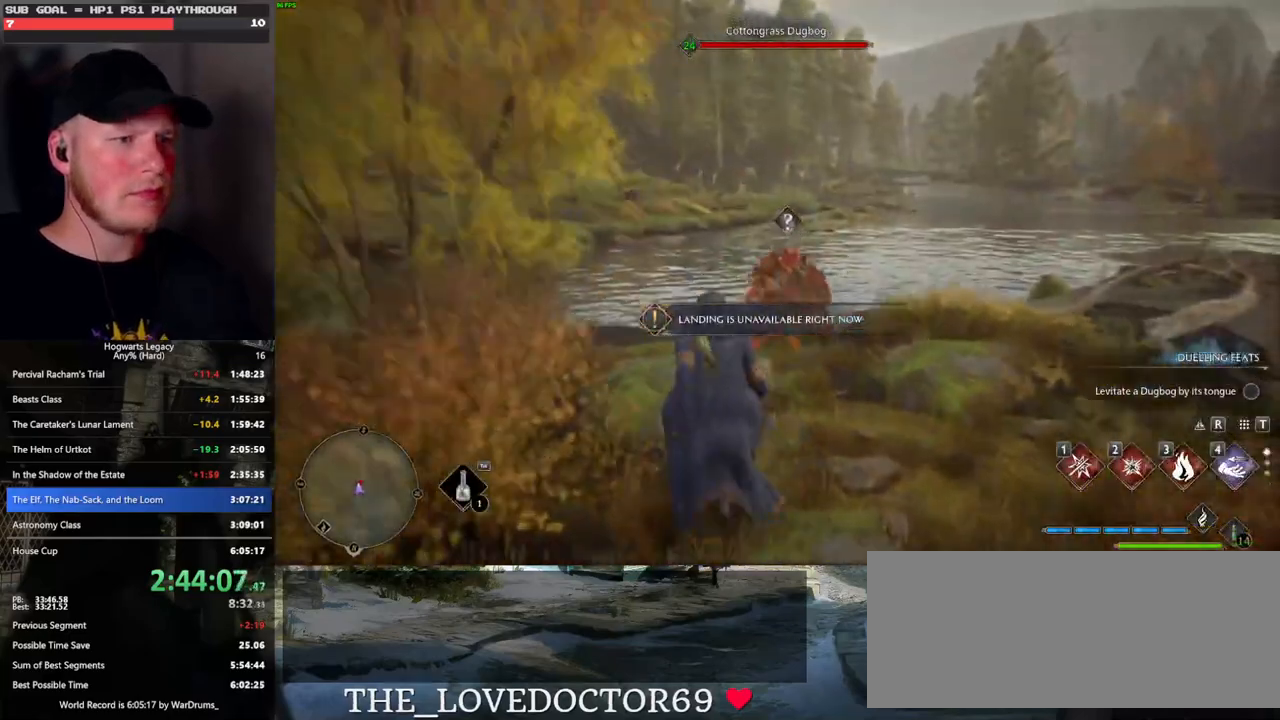
{"keys": [], "mouse": [], "events": [[100, "r", "down"], [133, "r", "up"], [483, "w", "up"]]}
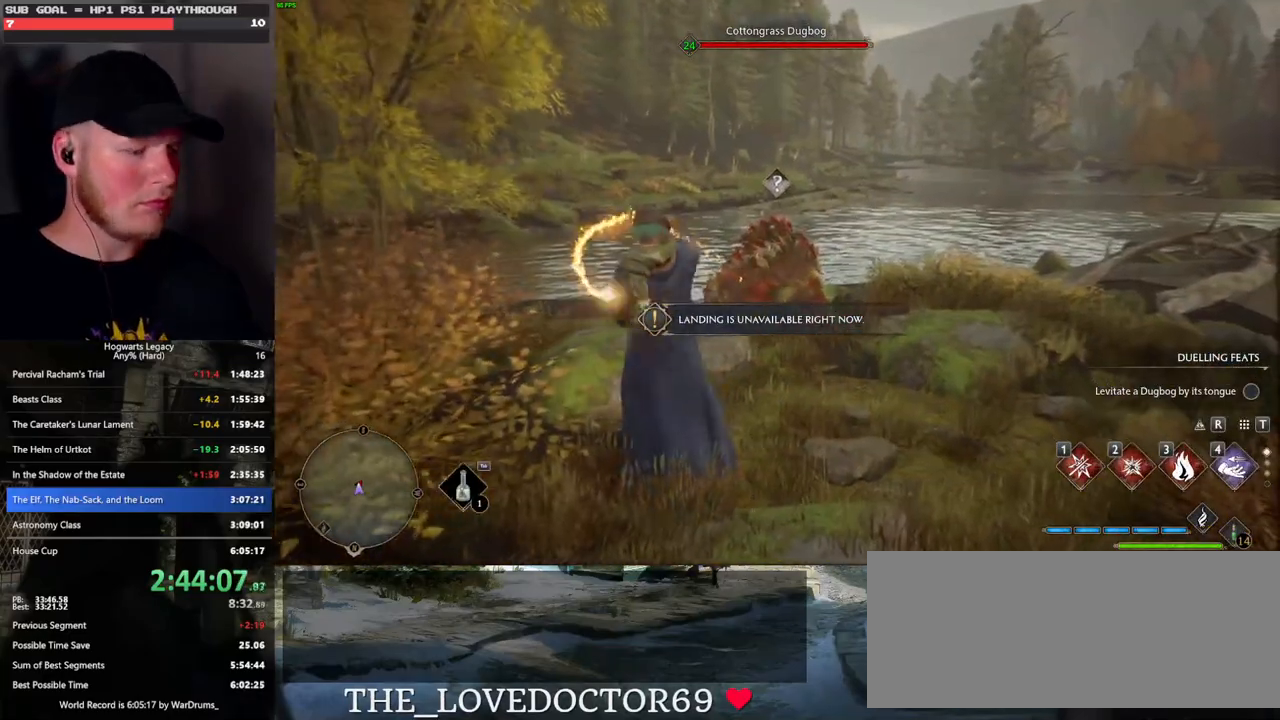
{"keys": [], "mouse": [], "events": [[167, "e", "down"], [267, "e", "up"], [350, "e", "down"], [417, "e", "up"]]}